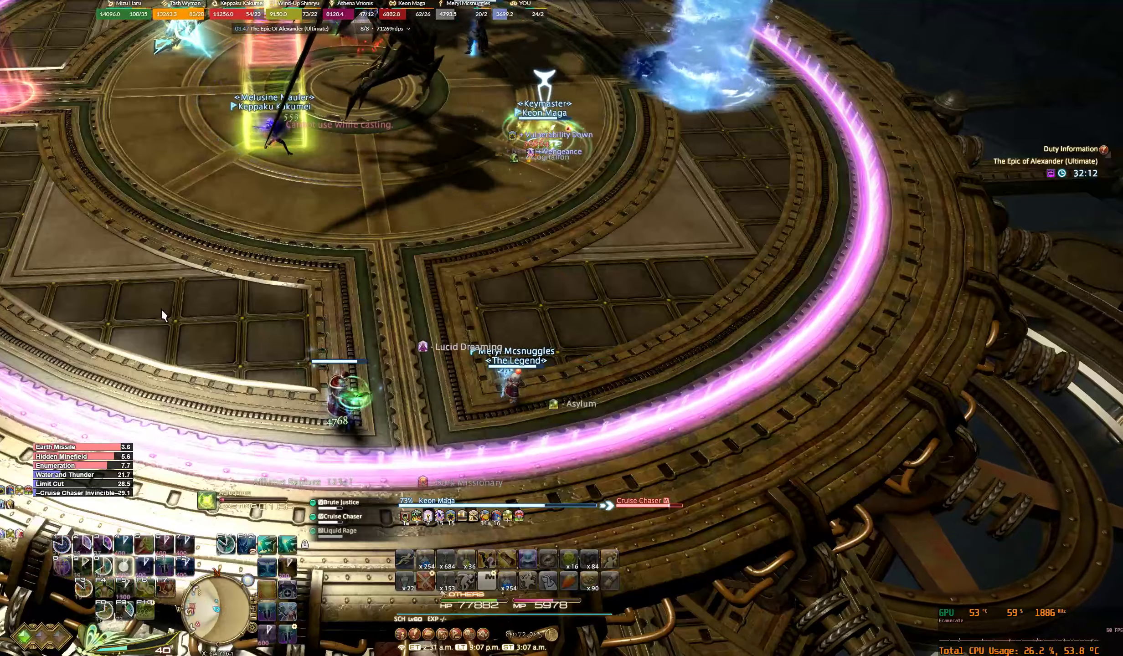
Gameplay with keyboard and mouse; each line is a JSON object with the keys and mouse buttons held at the frame after it. "events" lists presses ("down") and releases ("up") of "0", "1", "2", "3", "4", "5", "6", "7", "8", "9", "a", "alt_l", "alt_r", "b", "backslash", "backspace", "c", "caps_lock", "comma", "ctrl_l", "ctrl_r", "d", "e", "equals", "escape", "f", "f1", "f10", "f12", "f2", "f3", "f4", "f7", "f8", "f9", "g", "h", "j", "lbracket", "m", "minus", "n", "q", "r", "rbracket", "return", "s", "shift_l", "shift_r", "space", "super_l", "super_r", "t", "tilde", "u", "v", "w", "y", "z", "mouse_left", "mouse_wheel", "mouse_right", "mouse_mb4" and "mouse_mb5" between this image and that frame as [ms after this image, input, new state], when the widget could be followed in between. "mouse_left", "mouse_wheel", "mouse_right", "mouse_mb4", "mouse_mb5" = the "left", "wheel", "right", "mb4", "mb5" buttons of the "mouse" list. No other keys are recorded. "wheel" means that the mouse wheel is clicked or scrolled. Not read: f11 f5 f6 mouse_move tab x.
{"keys": [], "mouse": ["right"], "events": [[100, "mouse_right", "down"]]}
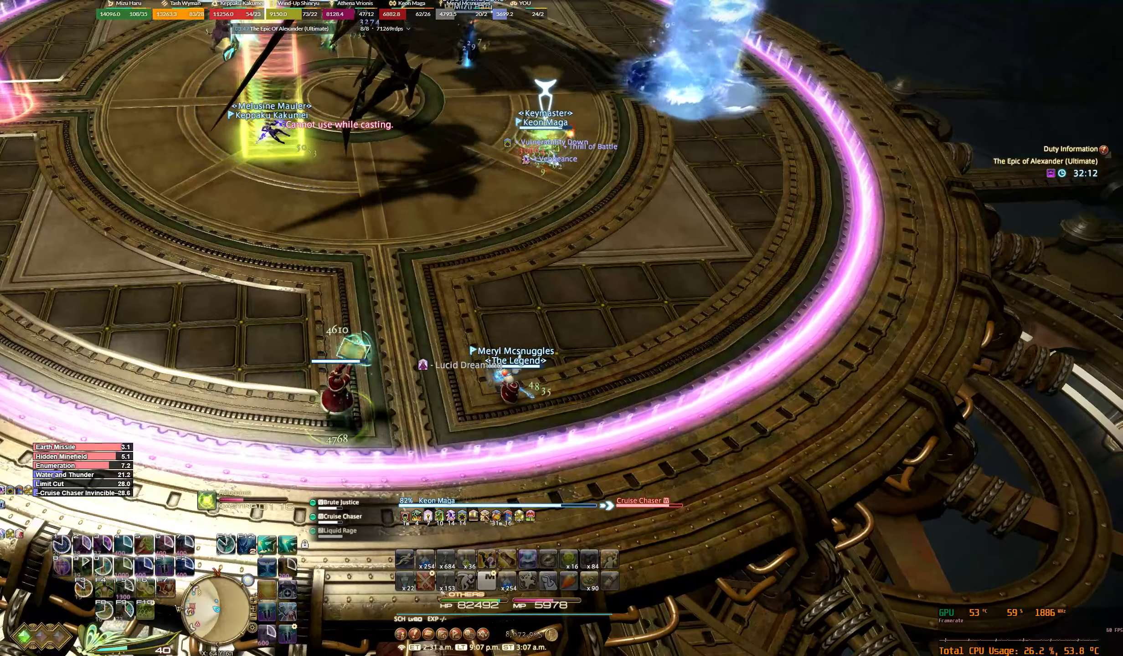
{"keys": [], "mouse": ["right"], "events": []}
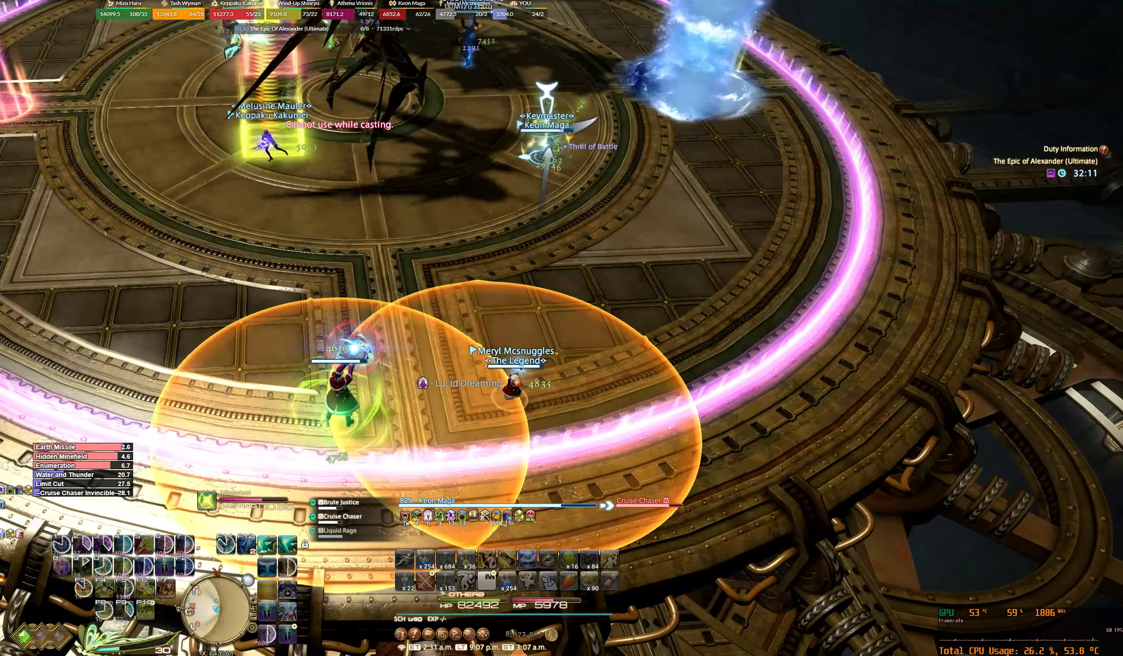
{"keys": ["w"], "mouse": ["right"], "events": [[500, "w", "down"]]}
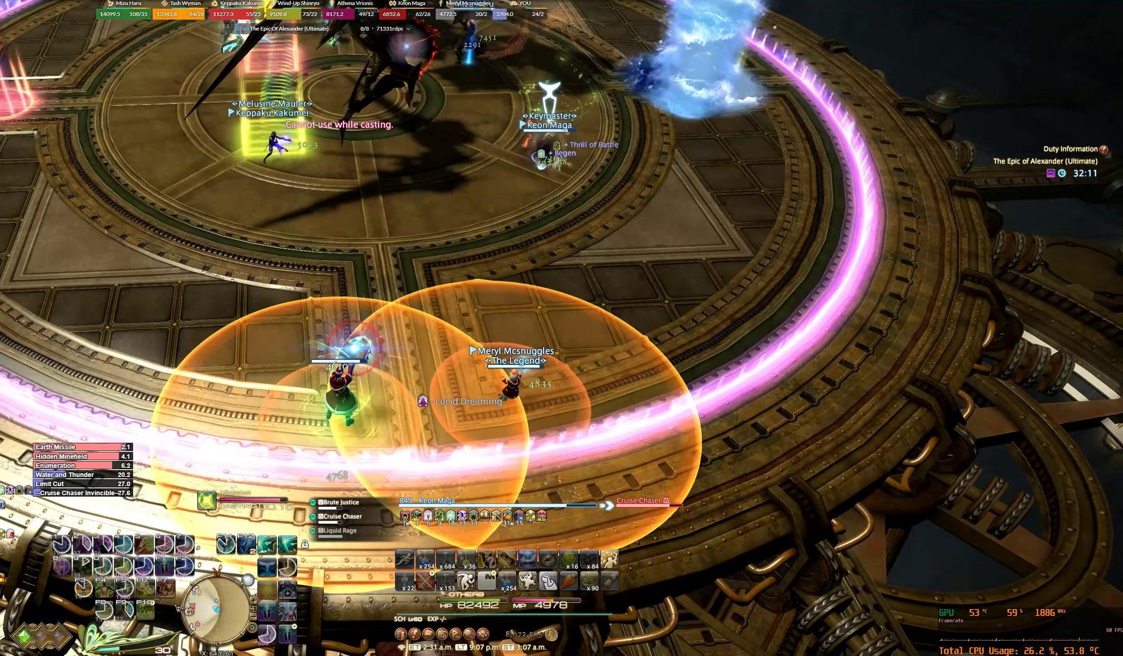
{"keys": ["w"], "mouse": ["right"], "events": []}
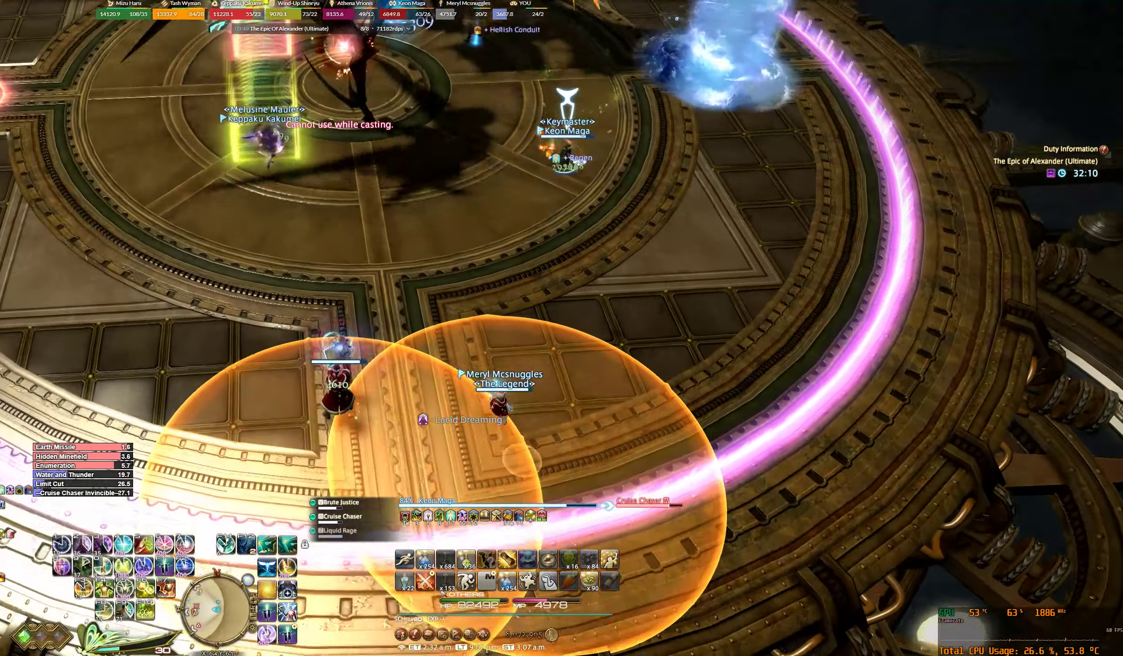
{"keys": ["w"], "mouse": ["right"], "events": []}
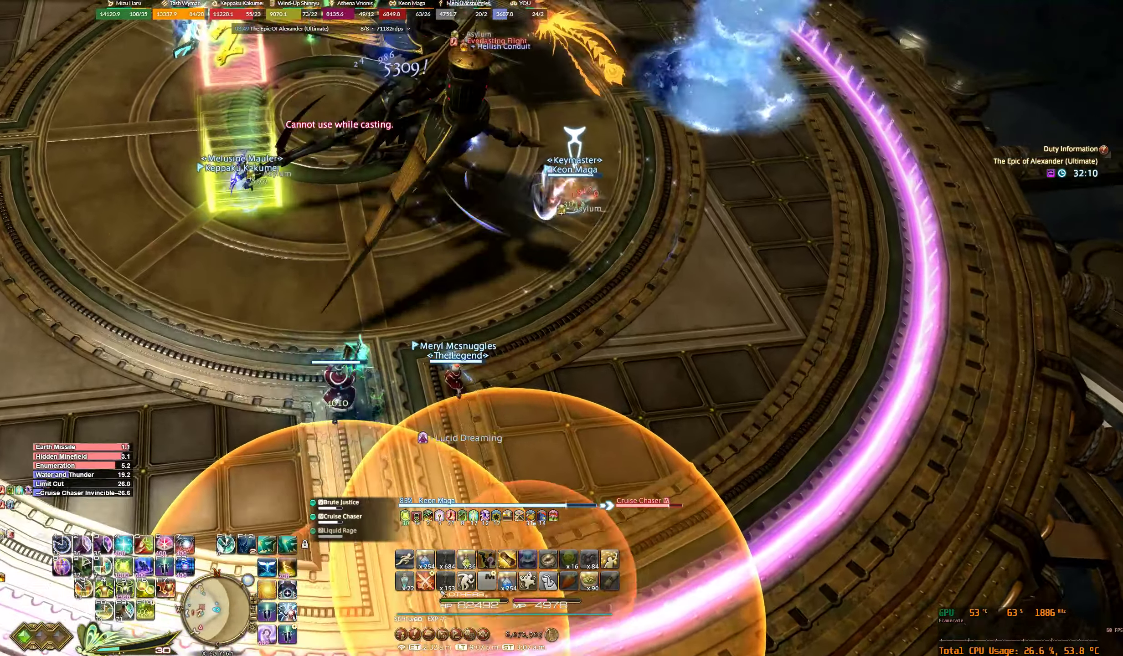
{"keys": [], "mouse": ["right"], "events": [[100, "w", "up"]]}
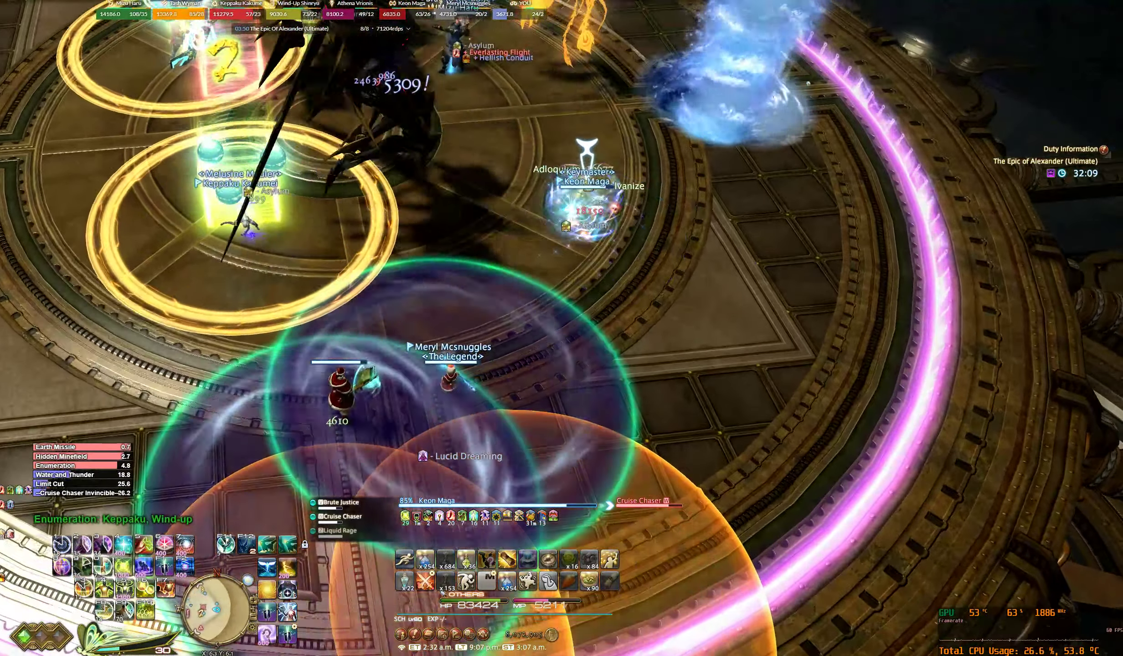
{"keys": ["w"], "mouse": ["right"], "events": [[200, "w", "down"]]}
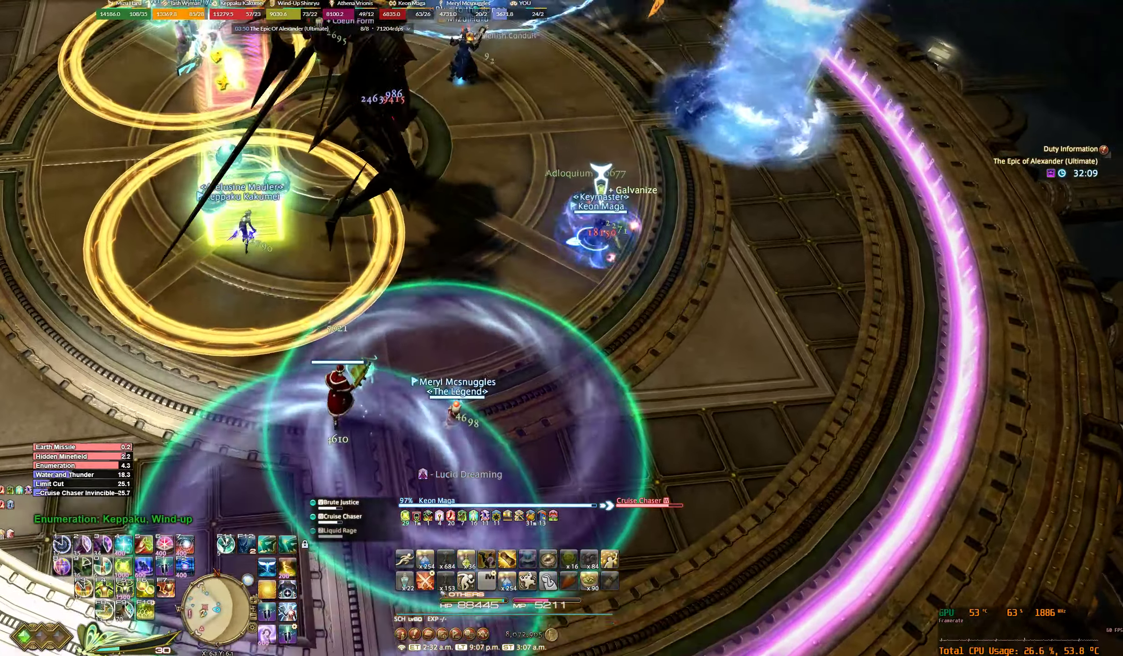
{"keys": ["w"], "mouse": ["right"], "events": [[67, "a", "down"], [467, "a", "up"]]}
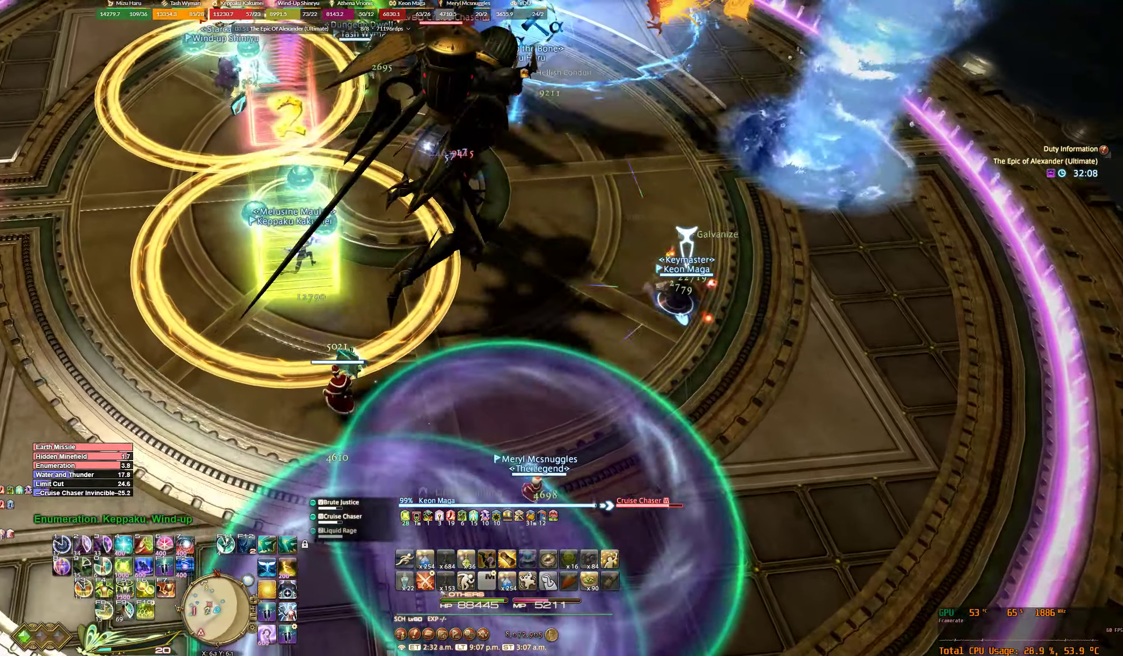
{"keys": ["a", "w"], "mouse": ["right"], "events": [[267, "a", "down"]]}
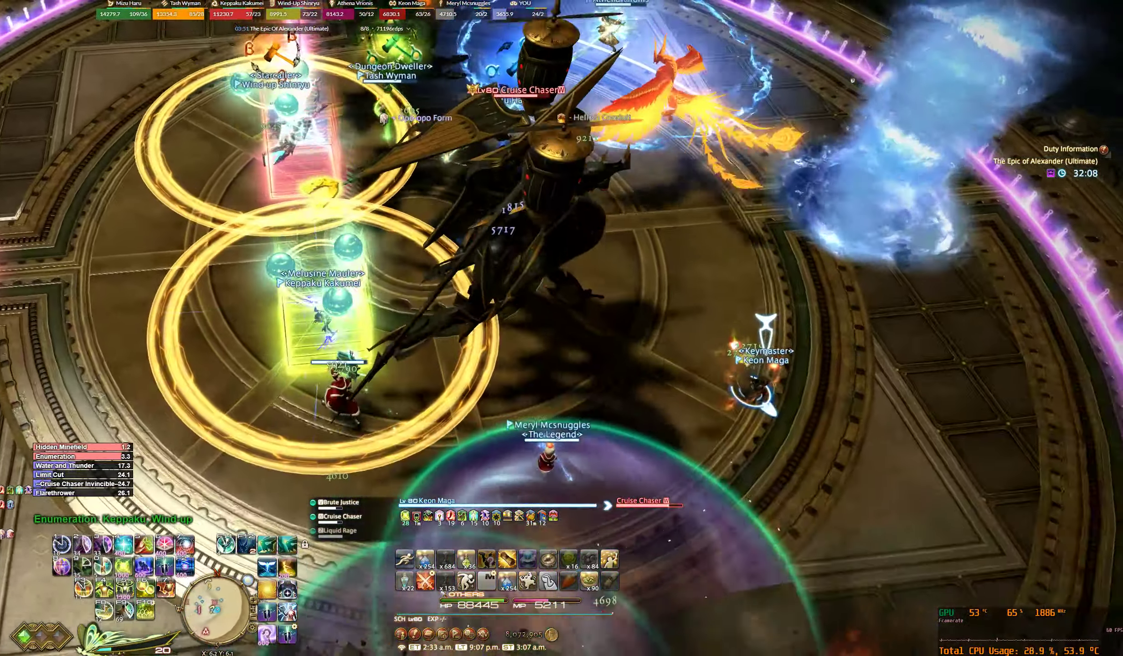
{"keys": [], "mouse": ["right"], "events": [[300, "w", "up"], [367, "a", "up"]]}
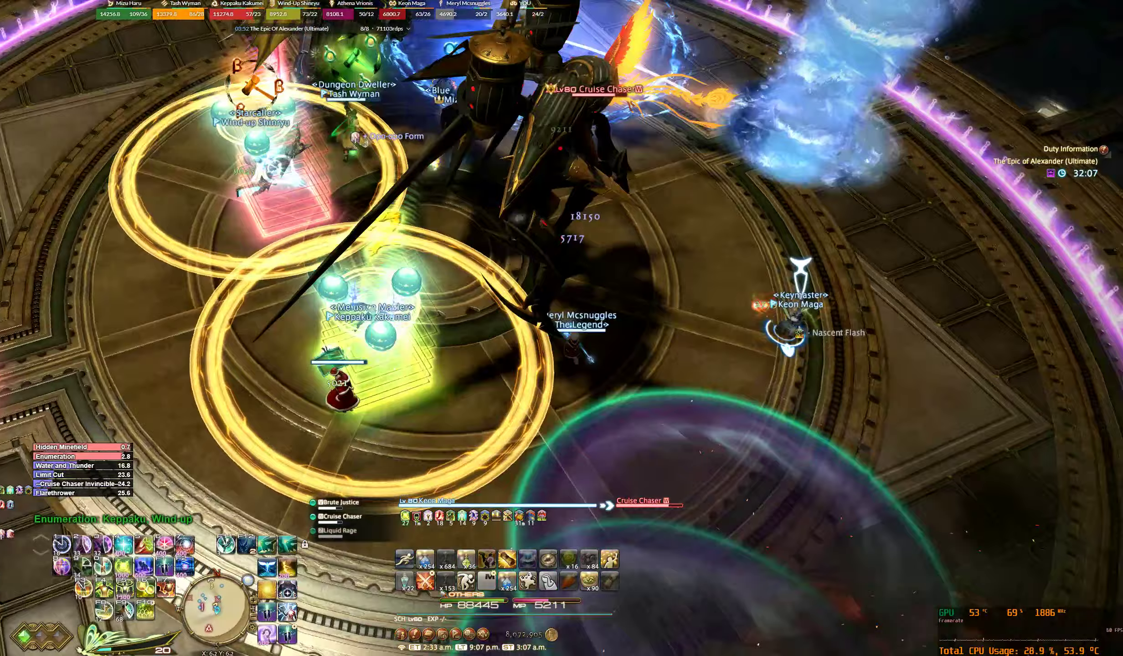
{"keys": [], "mouse": ["right"], "events": [[200, "w", "down"], [400, "w", "up"]]}
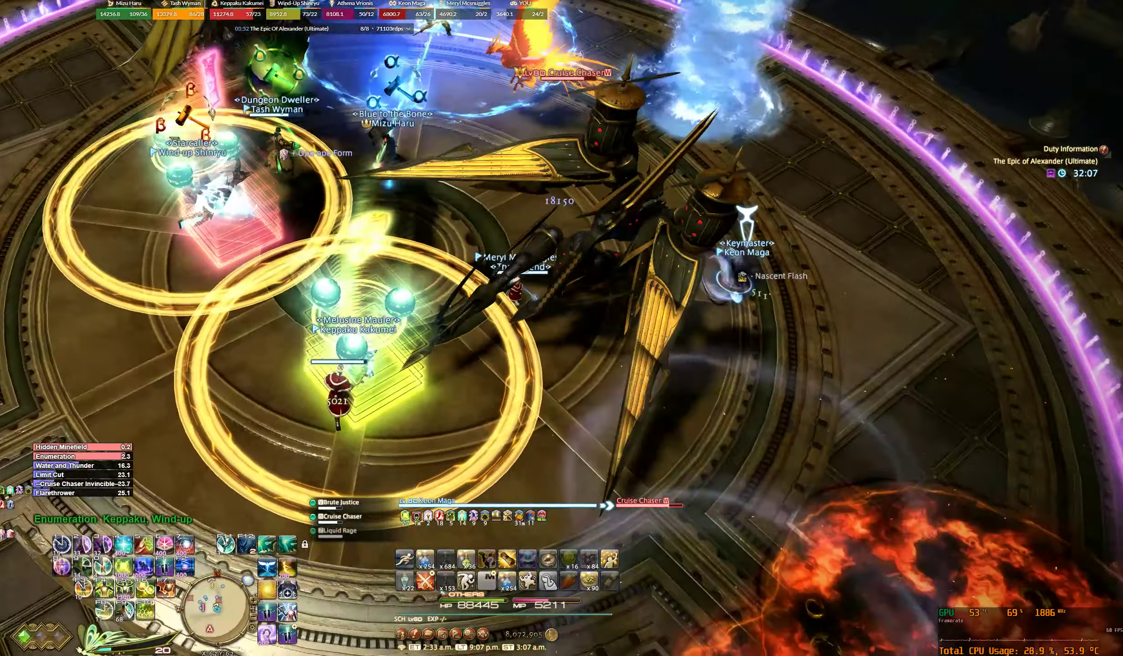
{"keys": [], "mouse": ["right"], "events": [[233, "d", "down"], [233, "s", "down"], [400, "d", "up"], [400, "s", "up"]]}
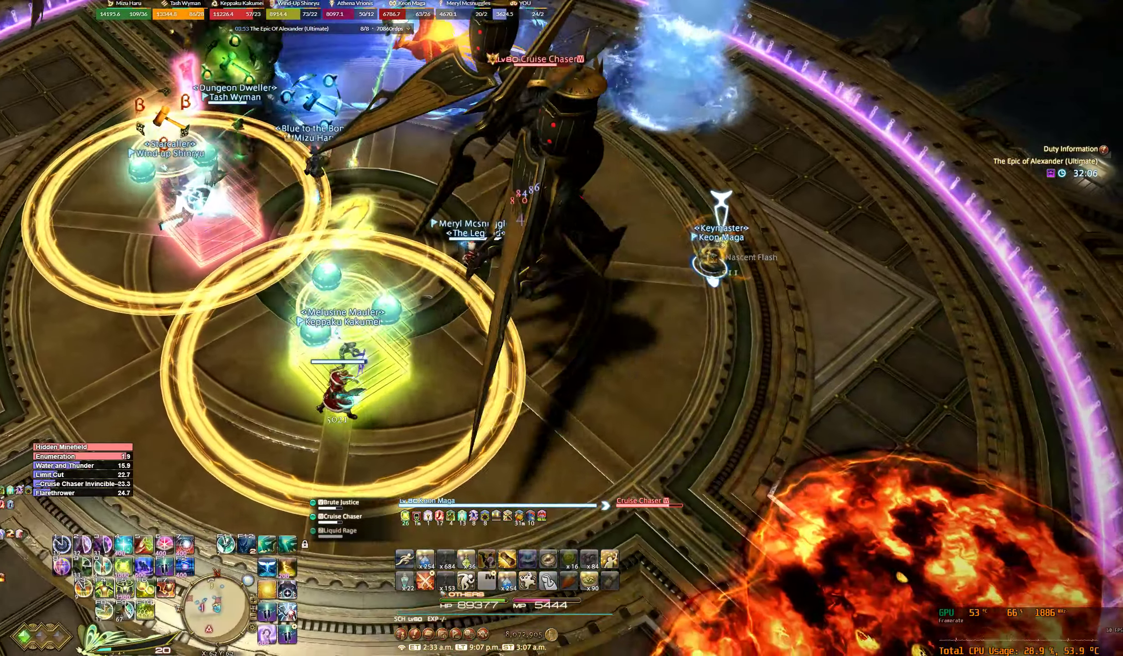
{"keys": [], "mouse": ["right"], "events": [[200, "w", "down"], [367, "w", "up"]]}
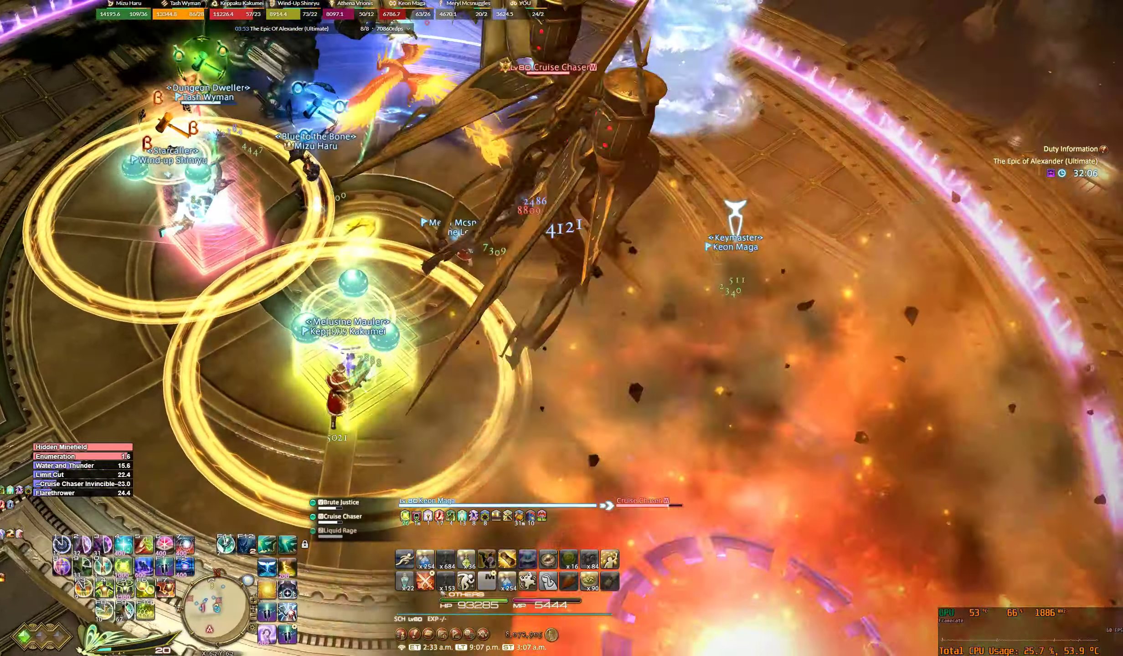
{"keys": [], "mouse": ["right"], "events": [[200, "a", "down"], [200, "s", "down"], [333, "a", "up"], [333, "s", "up"]]}
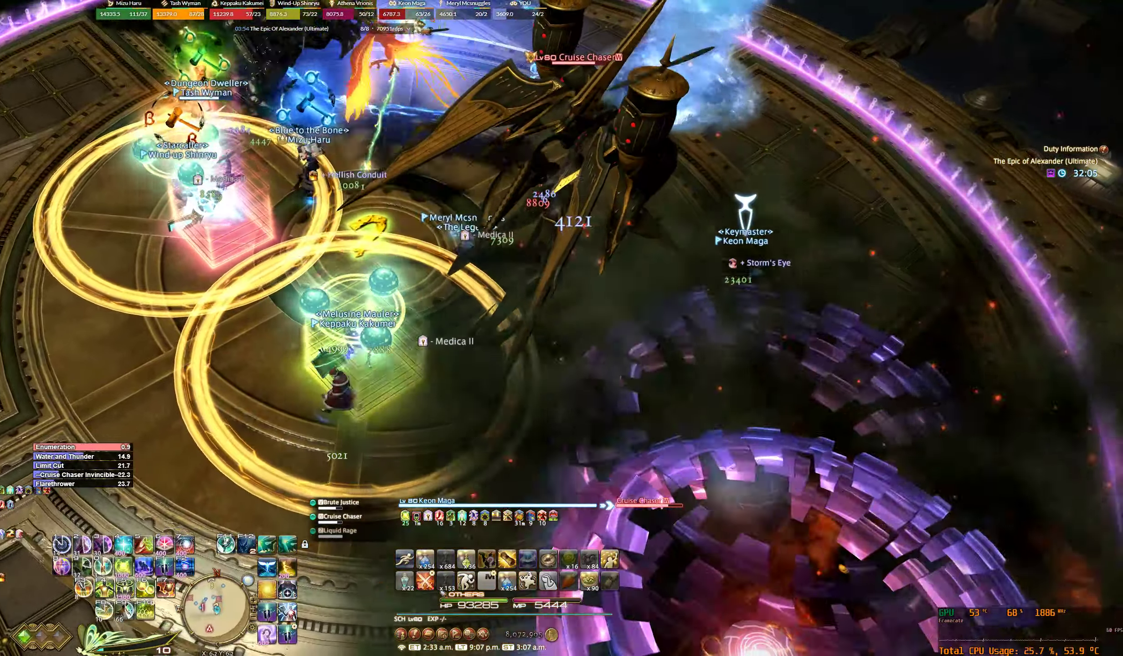
{"keys": [], "mouse": ["right"], "events": []}
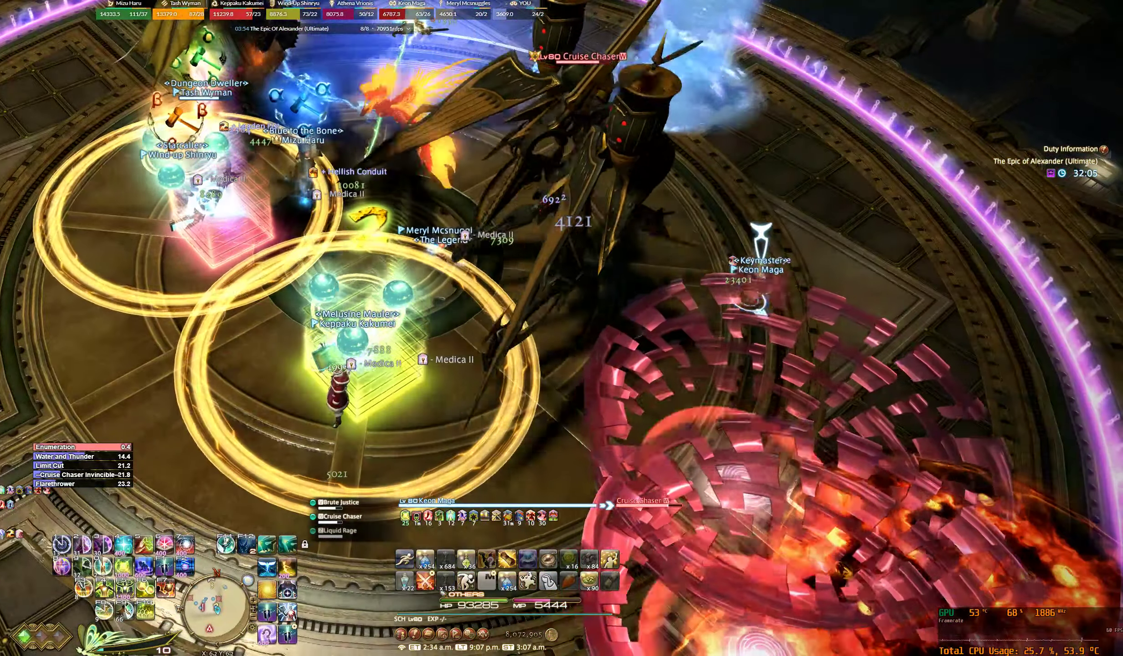
{"keys": [], "mouse": ["right"], "events": []}
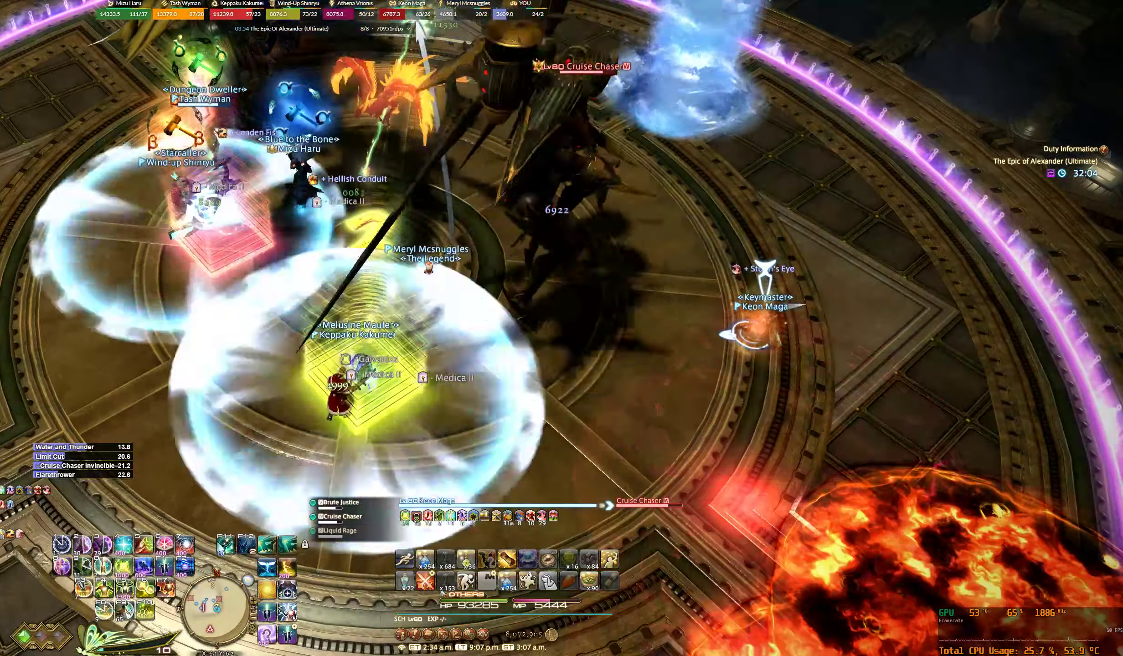
{"keys": [], "mouse": ["right"], "events": [[167, "s", "down"], [267, "s", "up"]]}
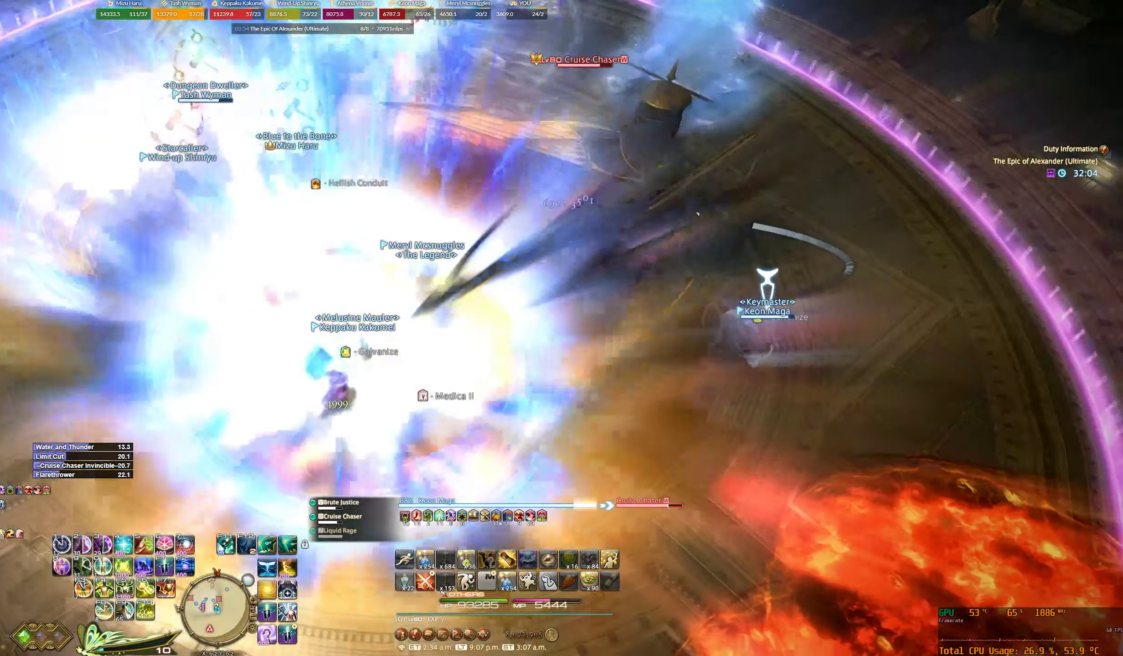
{"keys": [], "mouse": ["right"], "events": []}
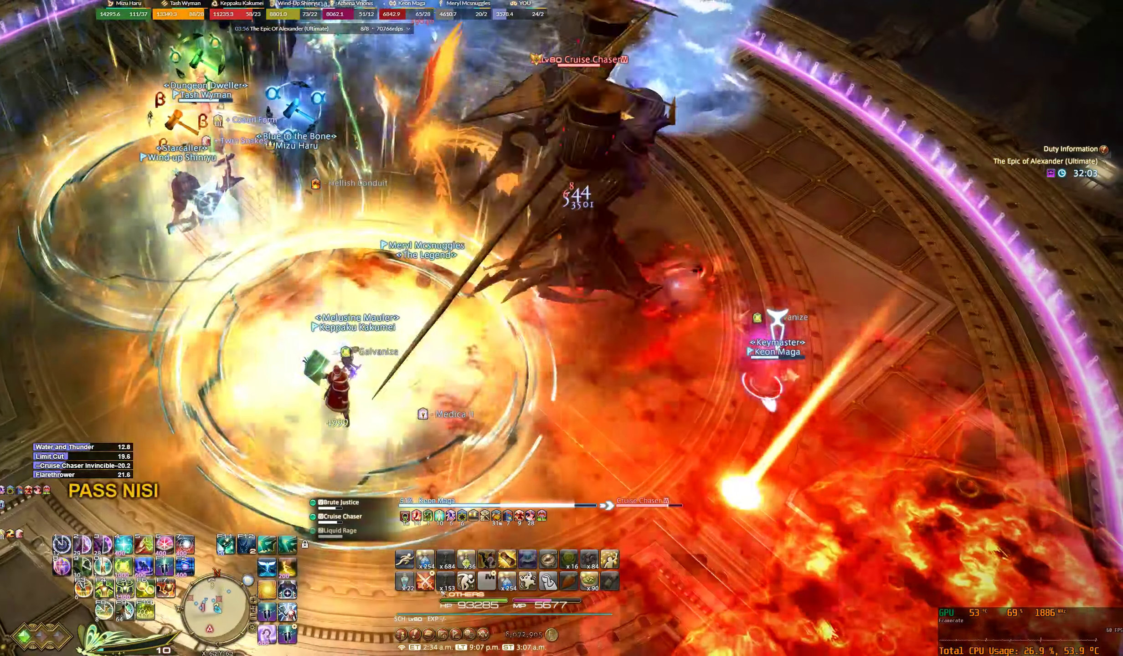
{"keys": [], "mouse": ["right"], "events": [[400, "f4", "down"], [500, "f4", "up"]]}
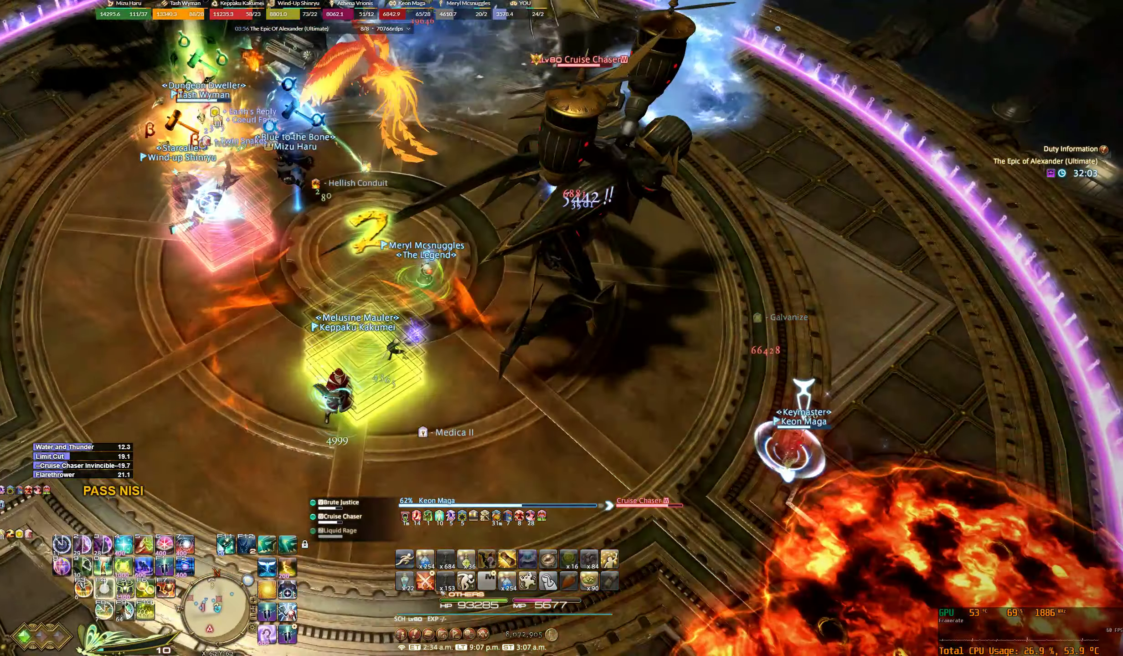
{"keys": ["w"], "mouse": ["right"], "events": [[500, "w", "down"]]}
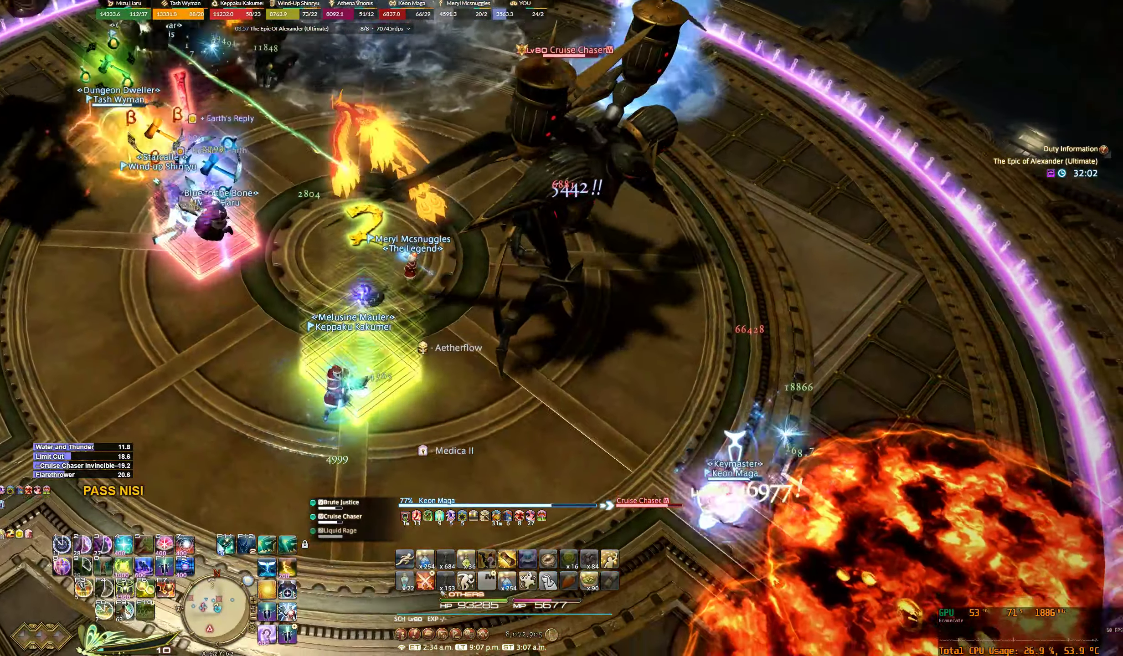
{"keys": [], "mouse": ["right"], "events": [[100, "w", "up"], [300, "w", "down"], [333, "a", "down"], [400, "w", "up"], [433, "a", "up"]]}
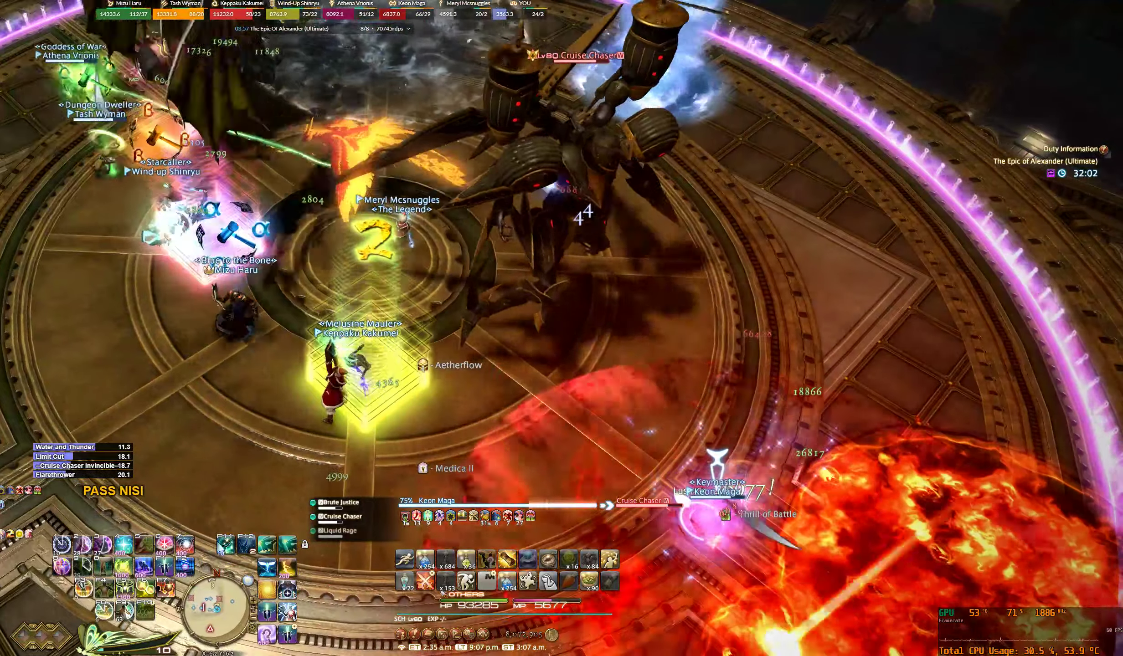
{"keys": [], "mouse": ["right"], "events": []}
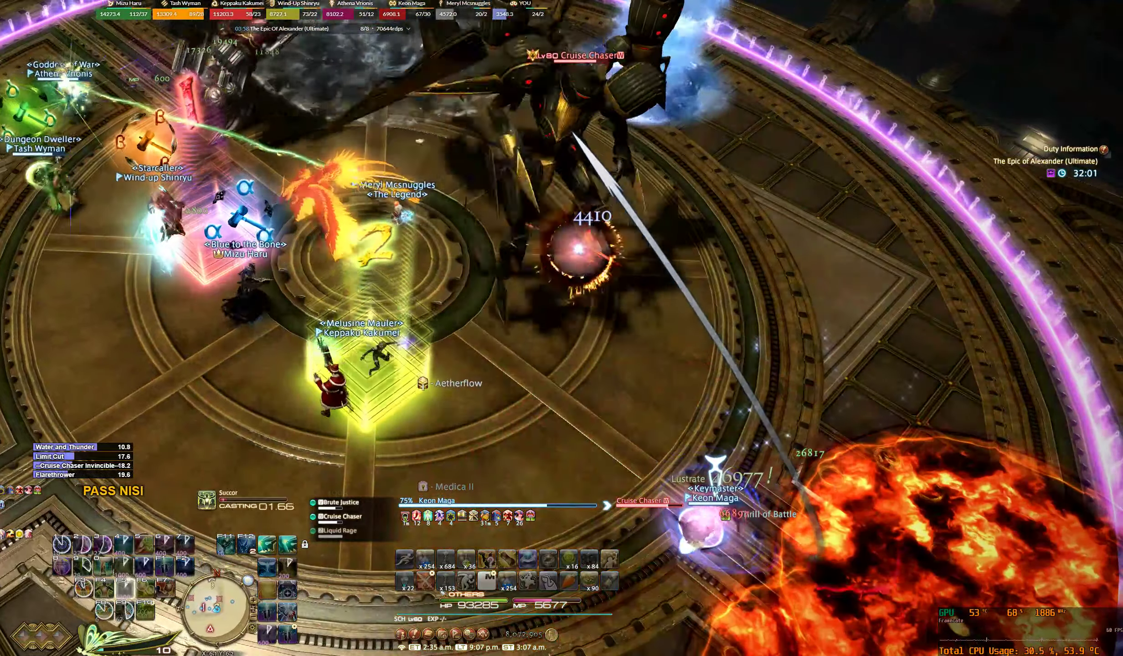
{"keys": [], "mouse": ["right"], "events": []}
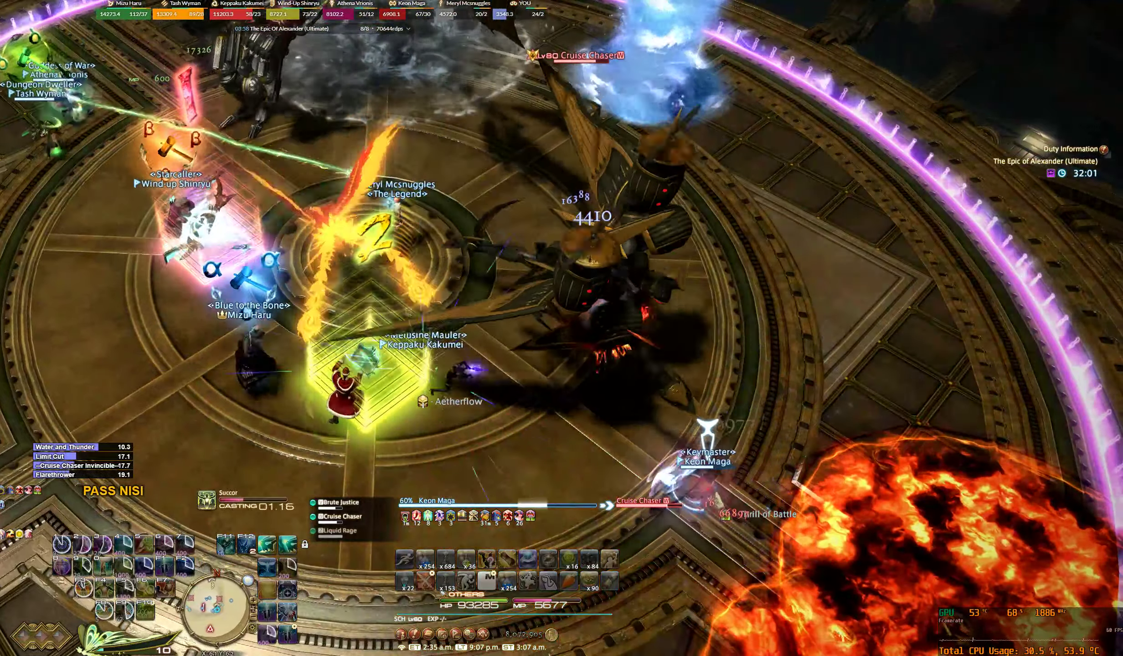
{"keys": [], "mouse": ["right"], "events": []}
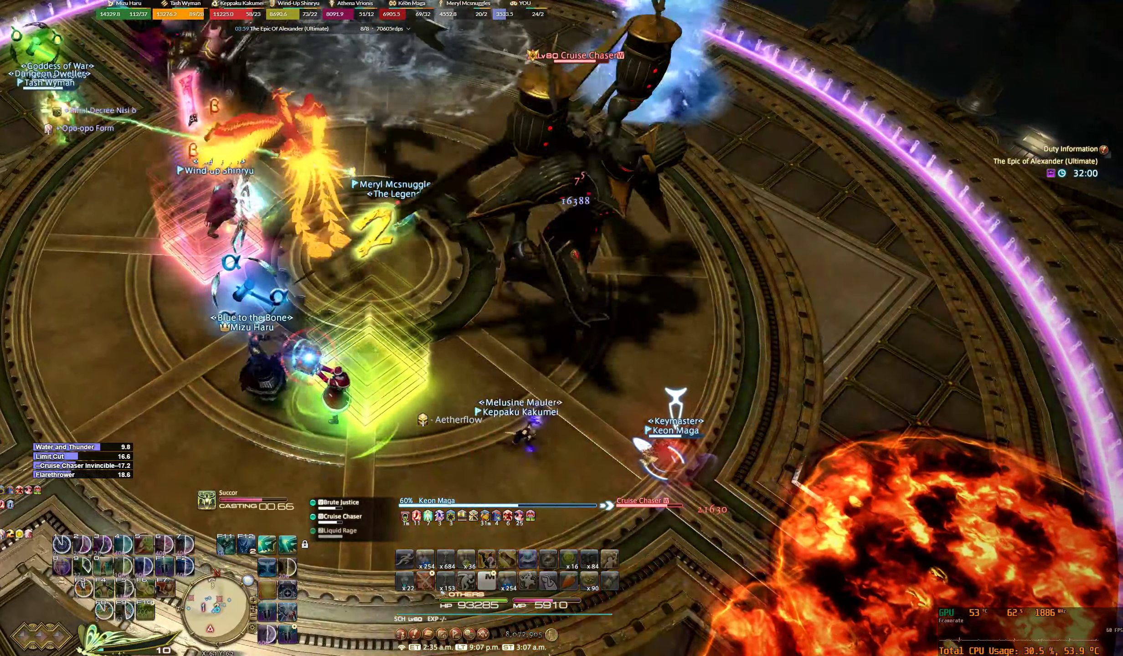
{"keys": [], "mouse": ["right"], "events": []}
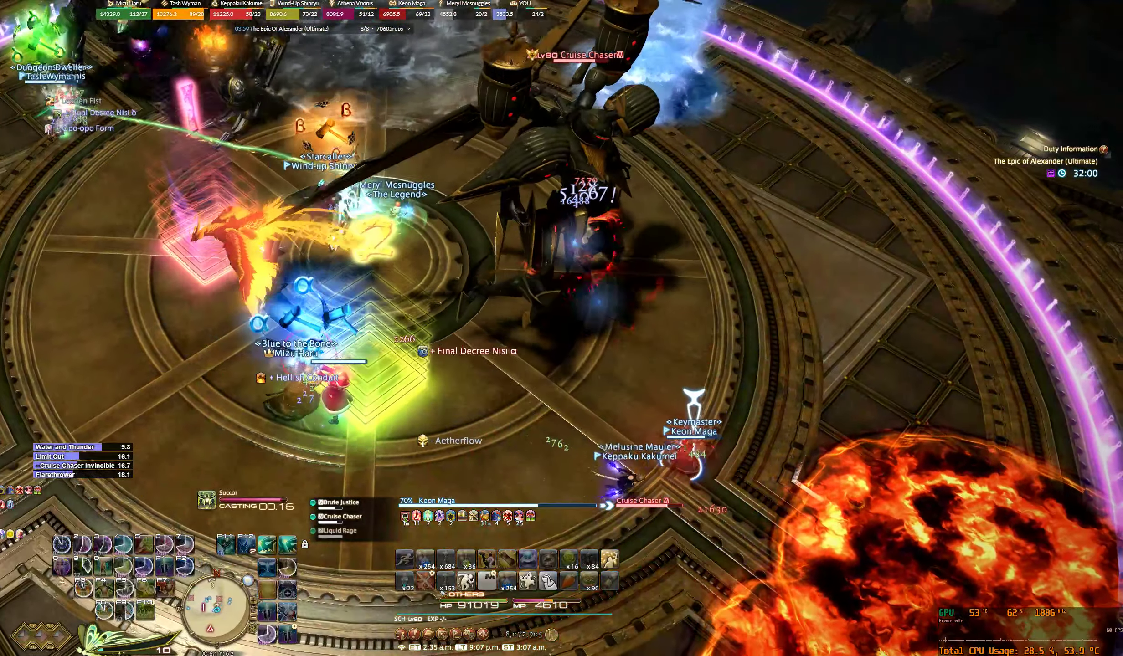
{"keys": [], "mouse": ["right"], "events": []}
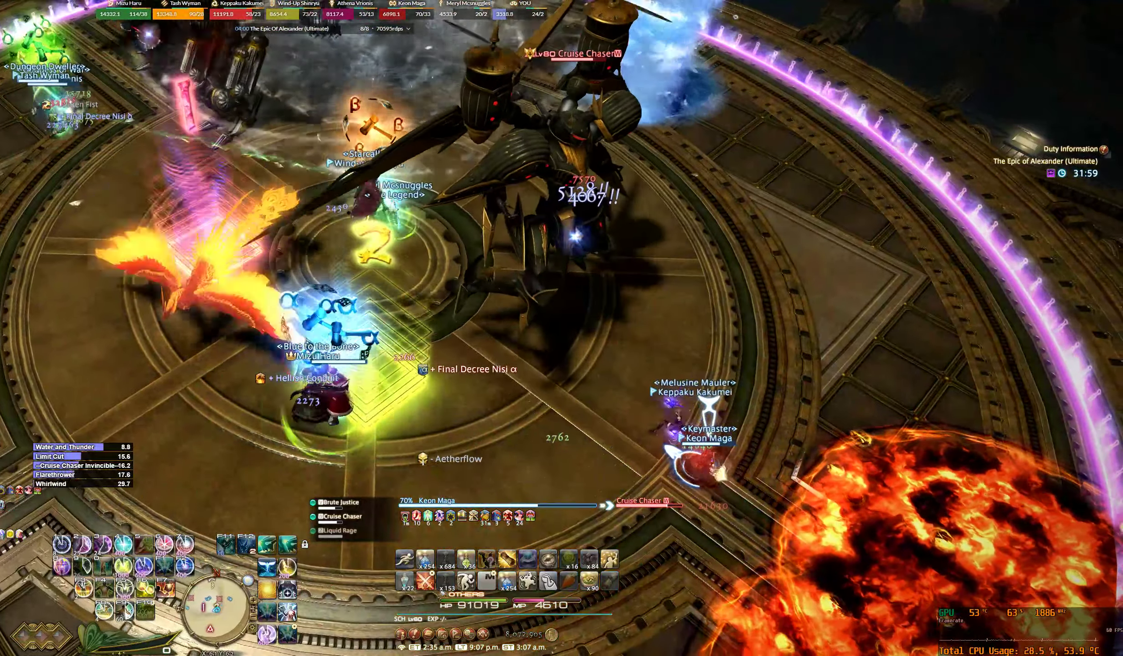
{"keys": [], "mouse": ["right"], "events": []}
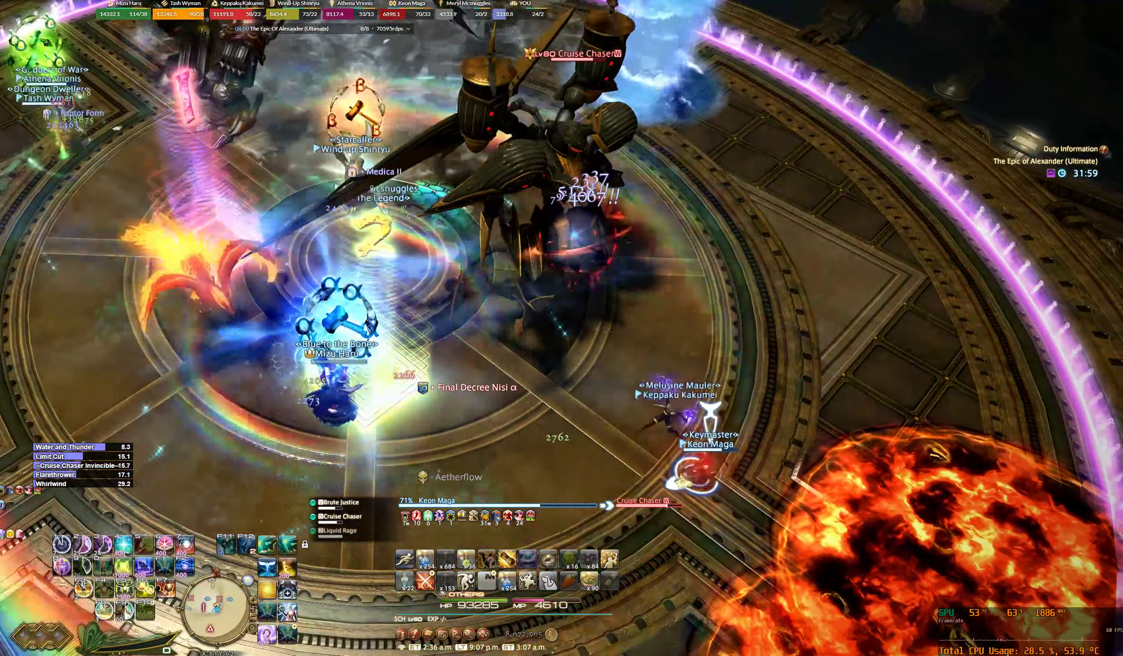
{"keys": [], "mouse": [], "events": [[66, "mouse_right", "up"]]}
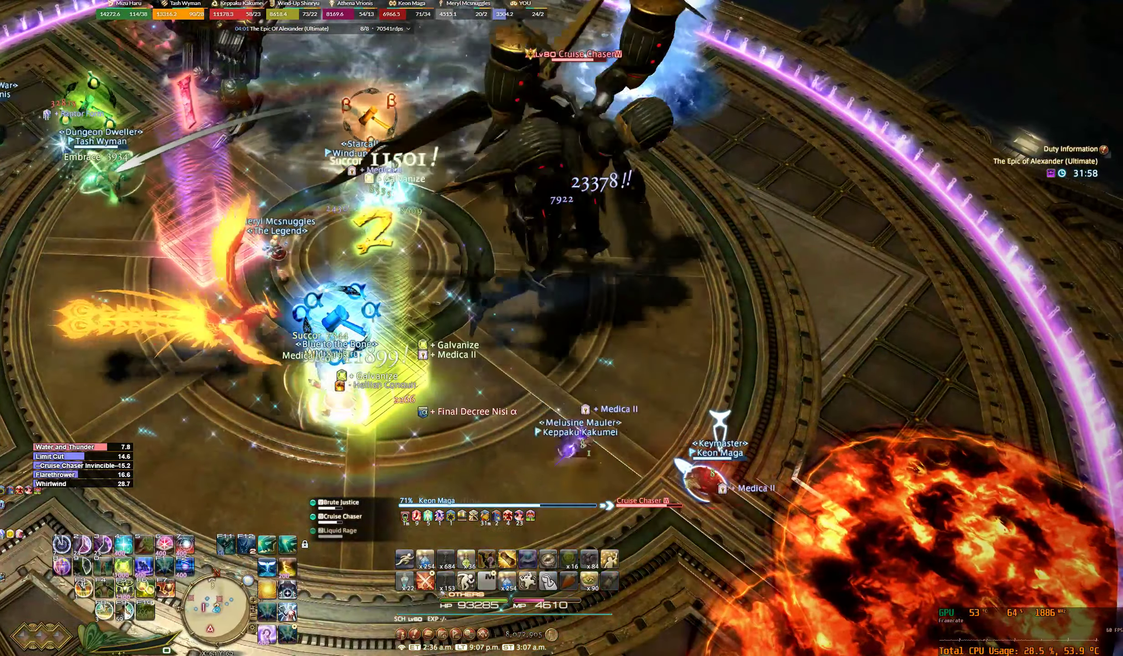
{"keys": ["a", "s"], "mouse": [], "events": [[133, "s", "down"], [400, "a", "down"]]}